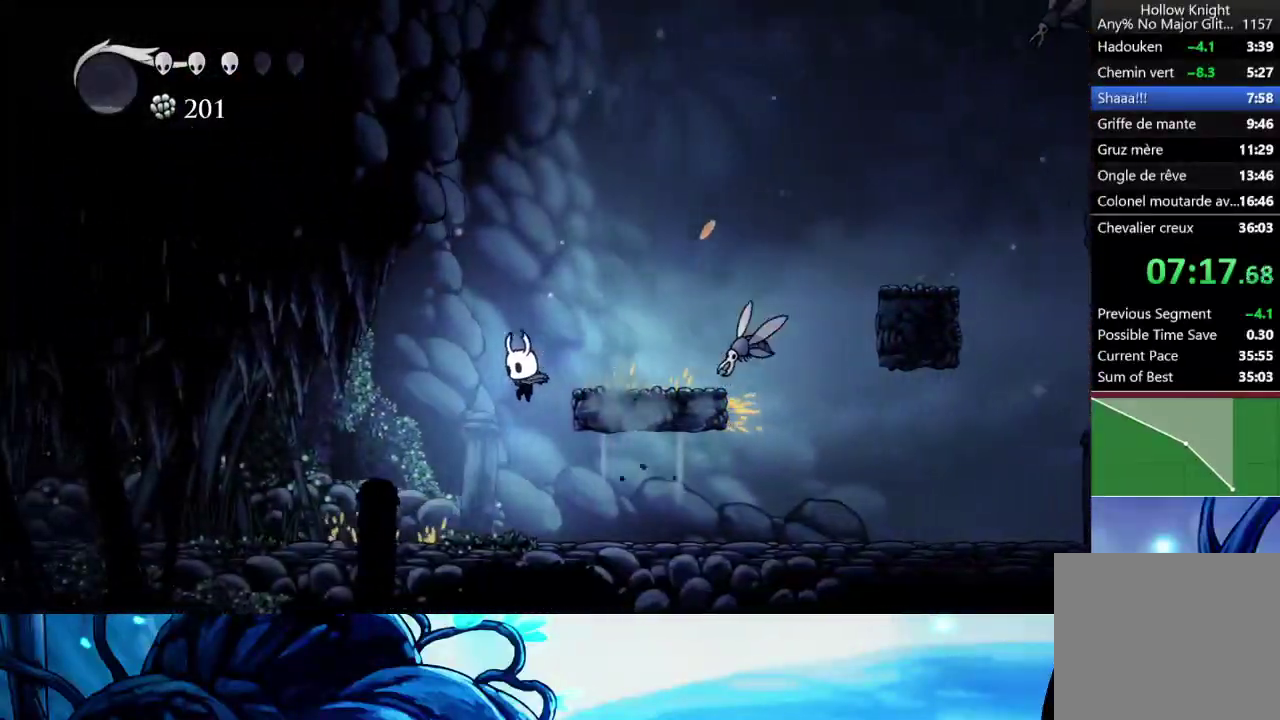
Gameplay with a controller (Xbox layout); each line is a JSON object with the inputs held at the frame after it. "events" lists button and stick changes between this image and that frame as [ms after this image, input, new state], when the widget could be followed in between. Not read: L3 R3.
{"buttons": ["A"], "left_stick": "right", "right_stick": "center", "events": [[67, "A", "down"], [167, "A", "up"], [317, "left_stick", "center"], [383, "left_stick", "right"], [433, "A", "down"]]}
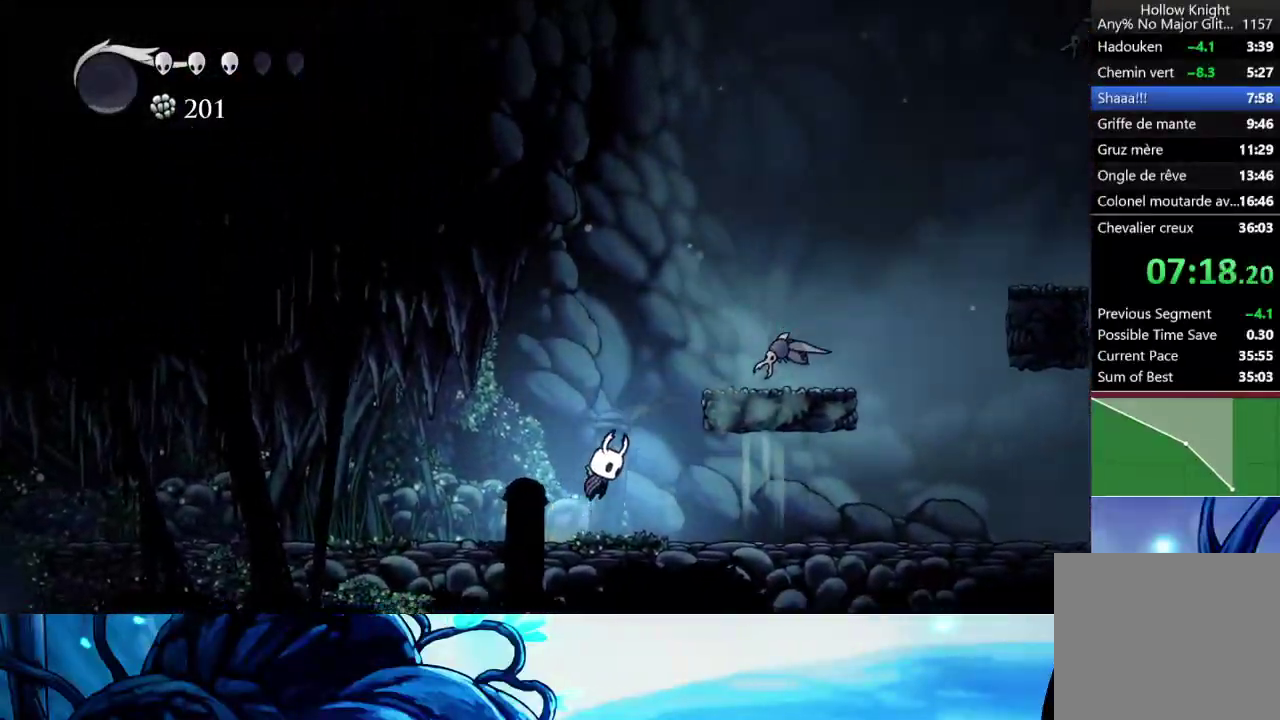
{"buttons": [], "left_stick": "left", "right_stick": "center", "events": [[167, "X", "down"], [167, "left_stick", "left"], [183, "A", "up"], [333, "X", "up"]]}
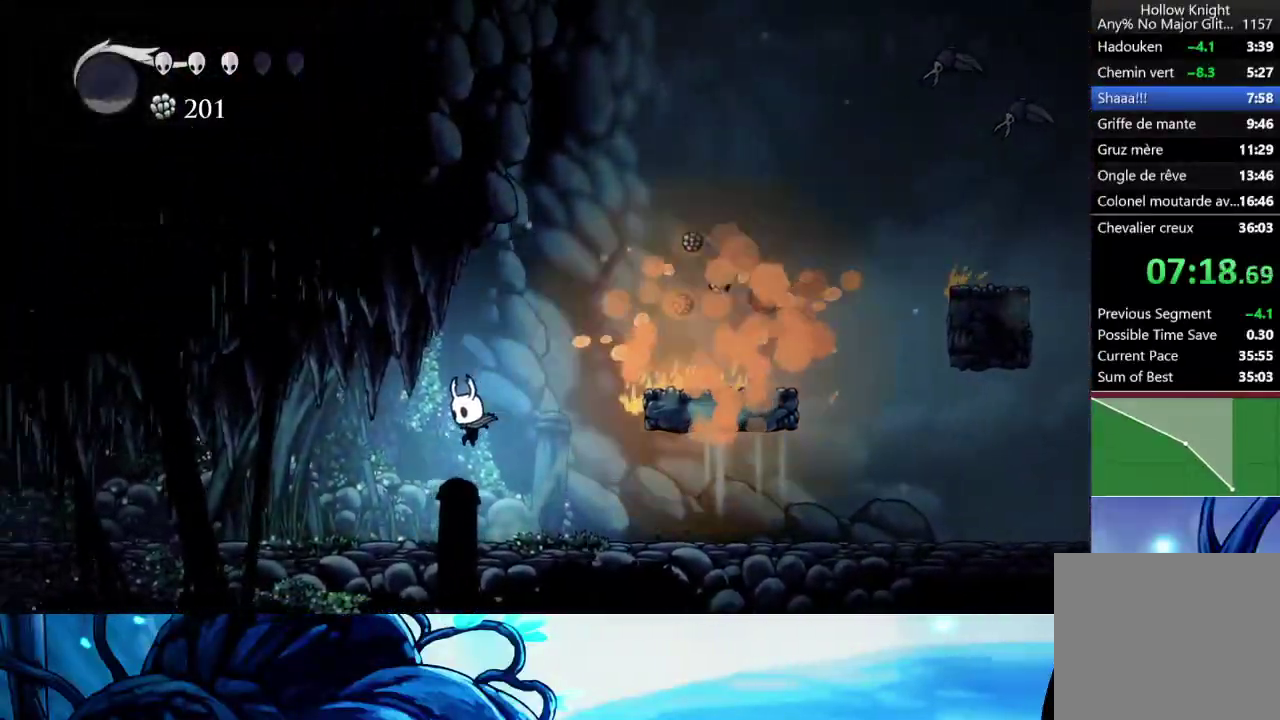
{"buttons": [], "left_stick": "left", "right_stick": "center", "events": []}
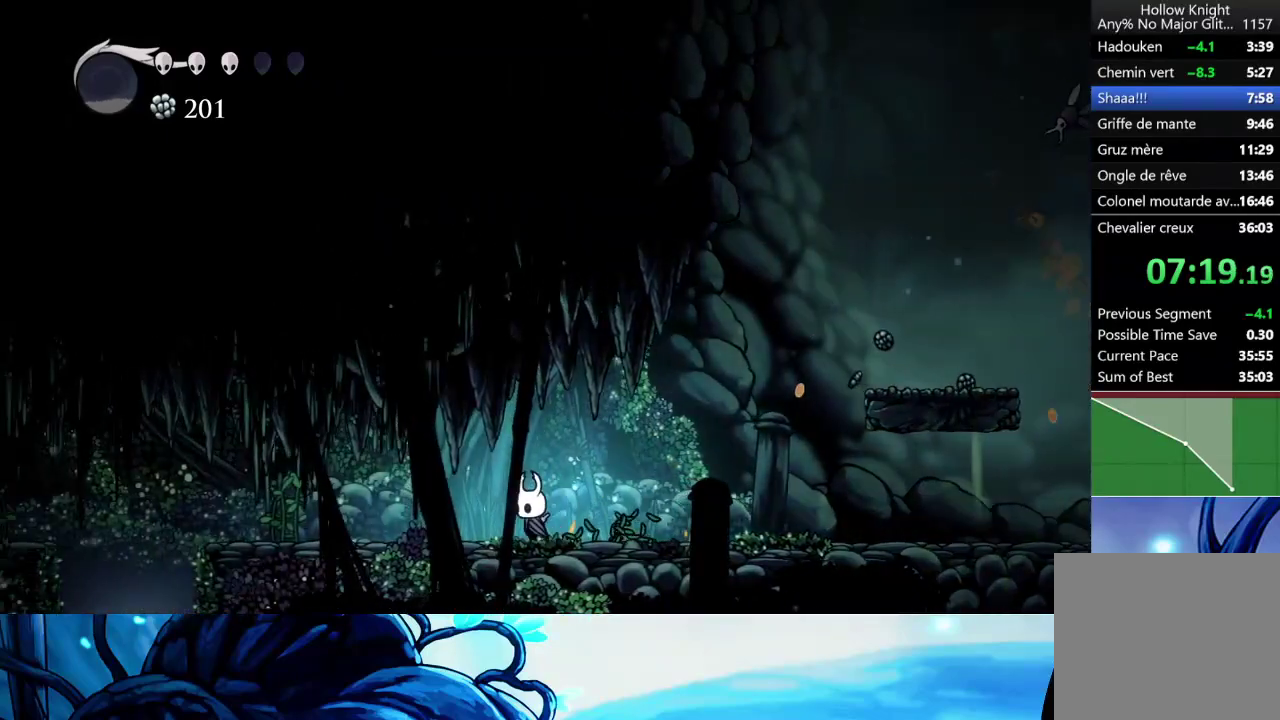
{"buttons": [], "left_stick": "left", "right_stick": "center", "events": [[350, "X", "down"], [417, "X", "up"]]}
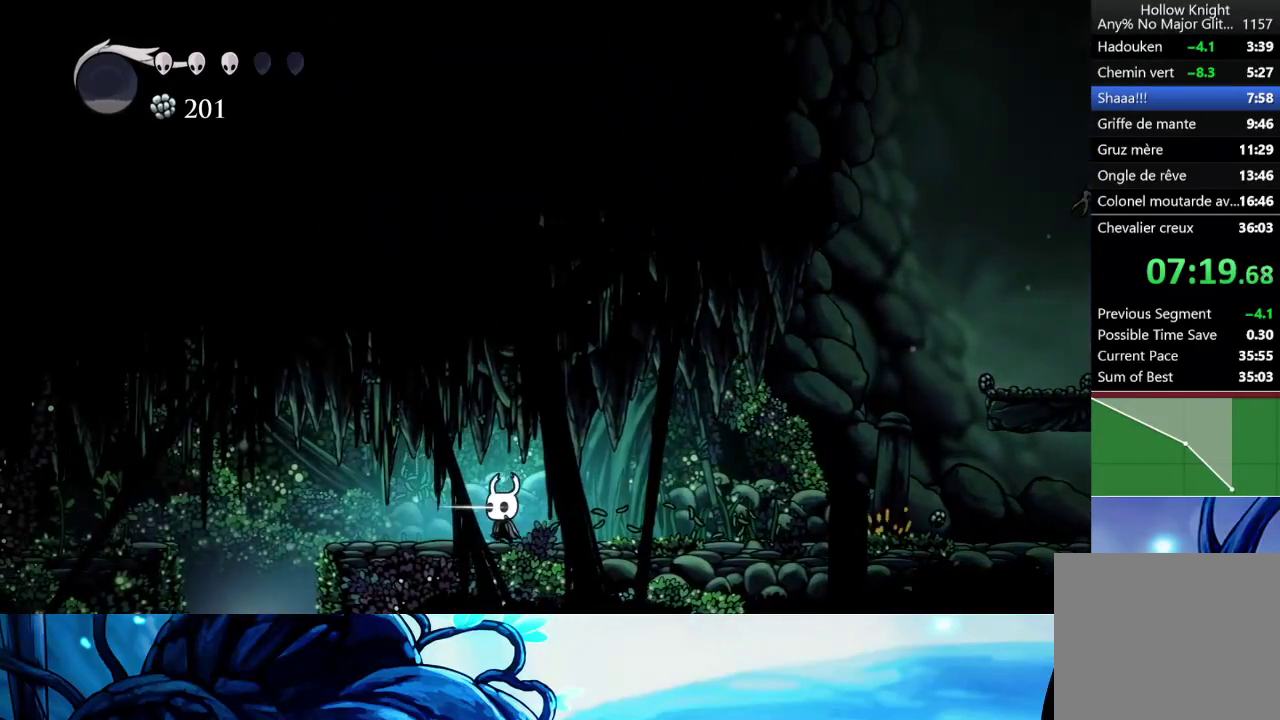
{"buttons": [], "left_stick": "left", "right_stick": "center", "events": [[133, "A", "down"], [250, "A", "up"]]}
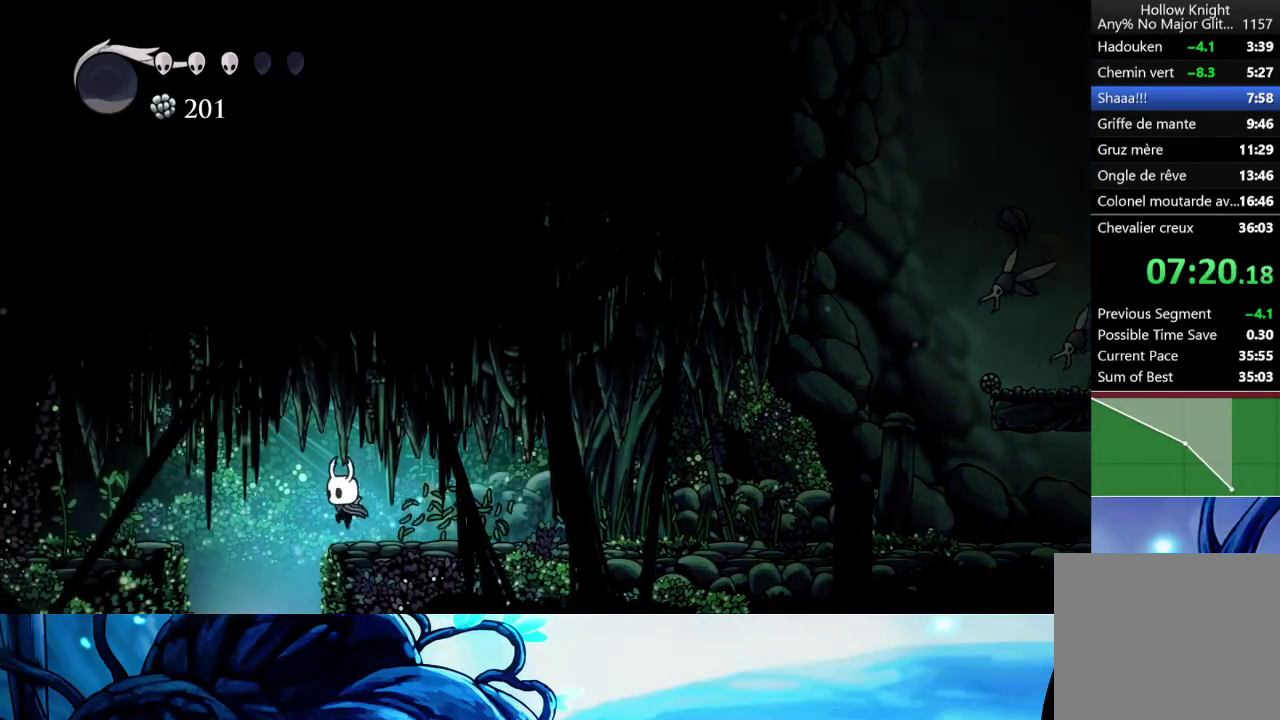
{"buttons": [], "left_stick": "center", "right_stick": "center", "events": [[167, "left_stick", "right"], [283, "left_stick", "center"]]}
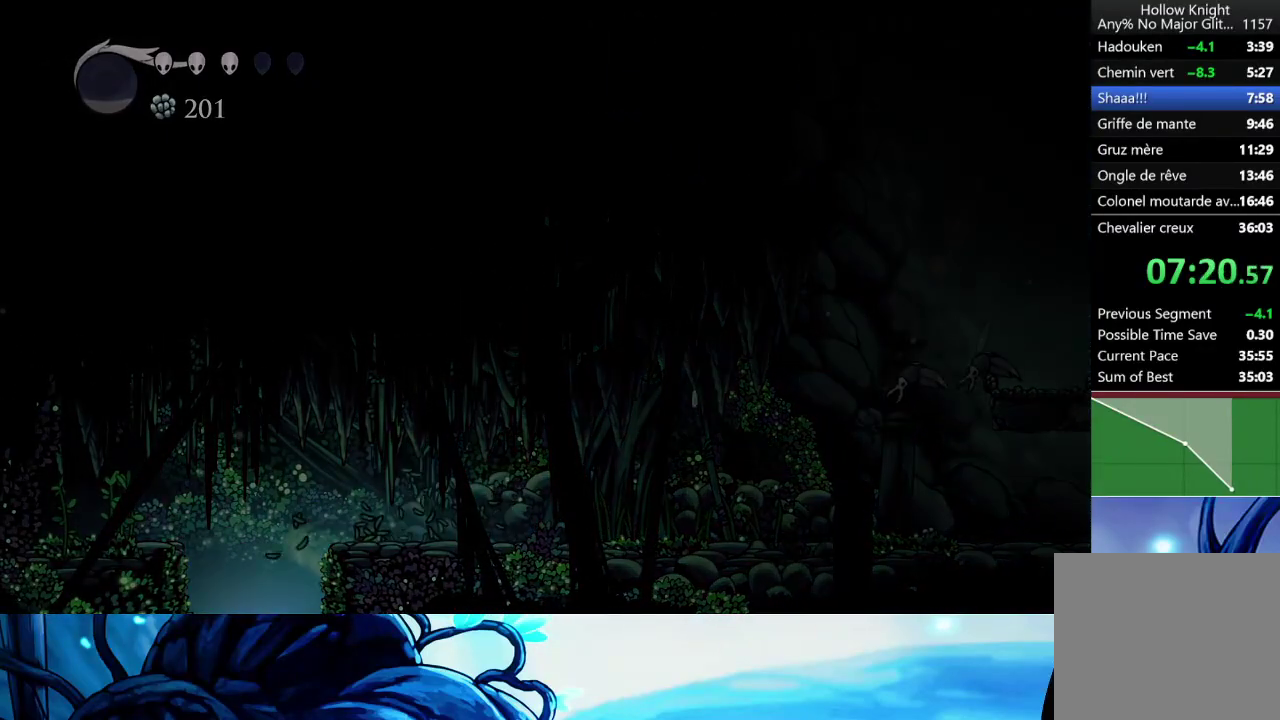
{"buttons": [], "left_stick": "right", "right_stick": "center", "events": [[483, "left_stick", "right"]]}
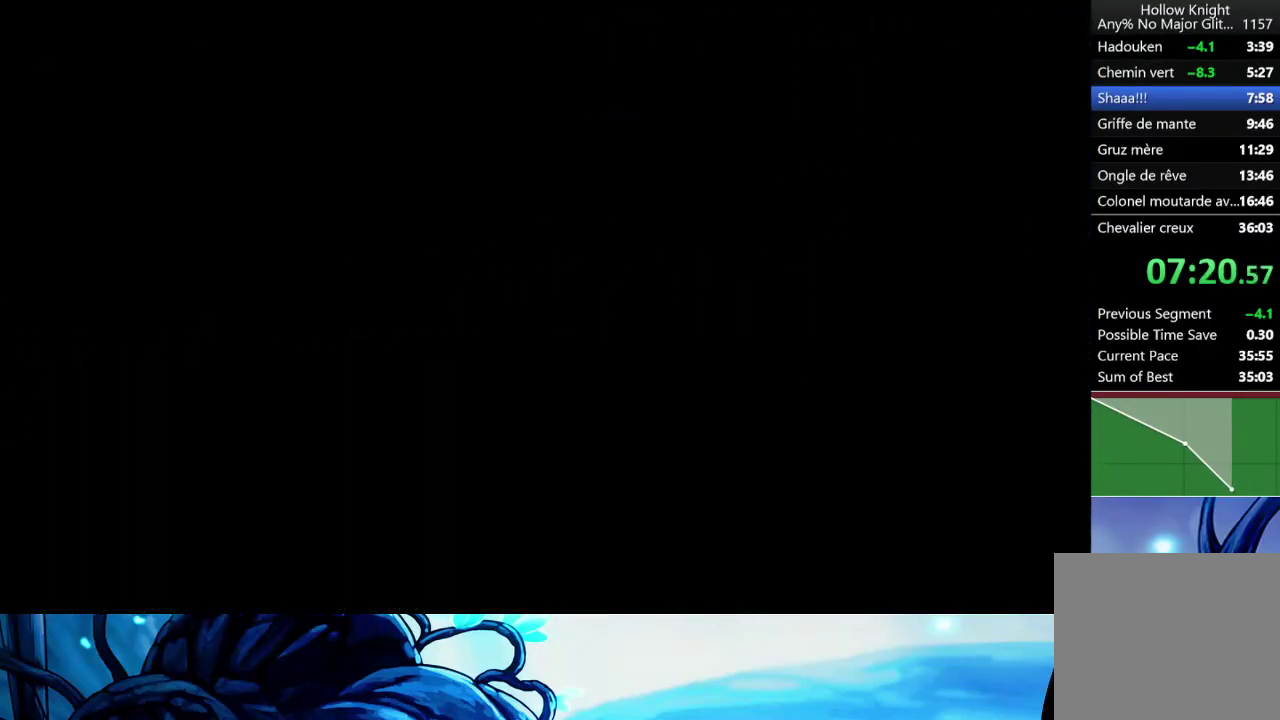
{"buttons": [], "left_stick": "right", "right_stick": "center", "events": []}
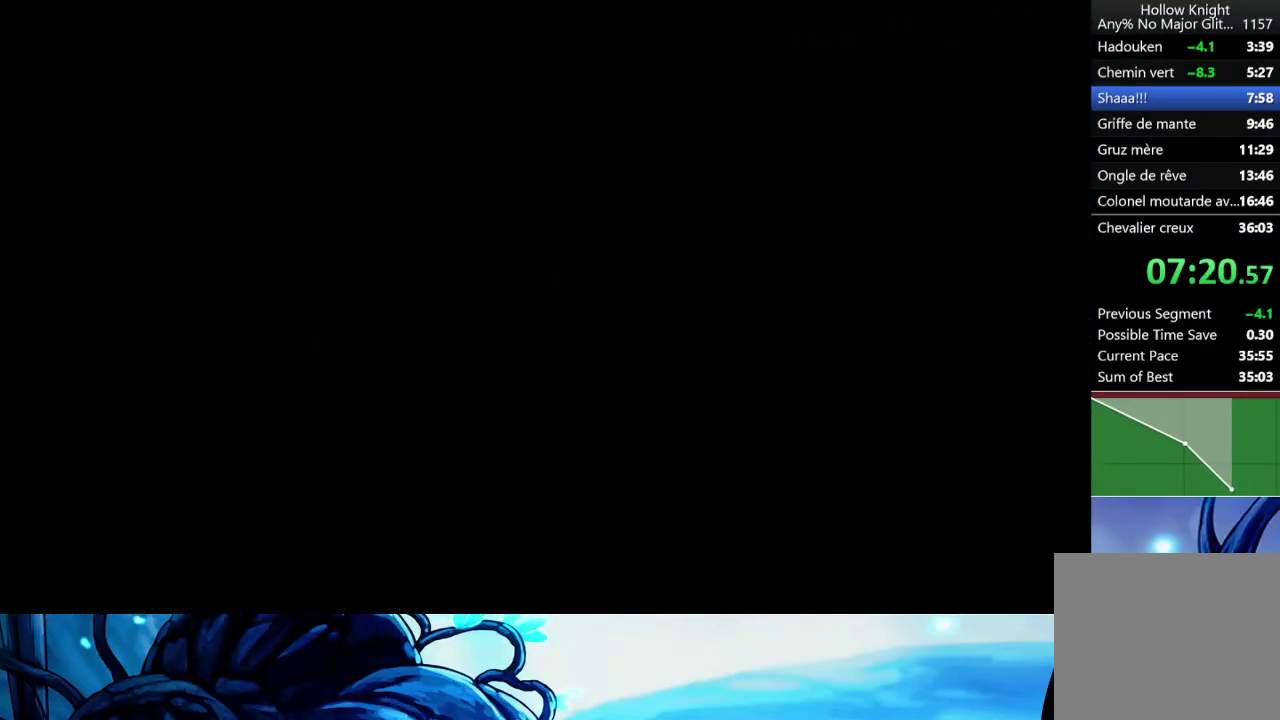
{"buttons": [], "left_stick": "right", "right_stick": "center", "events": []}
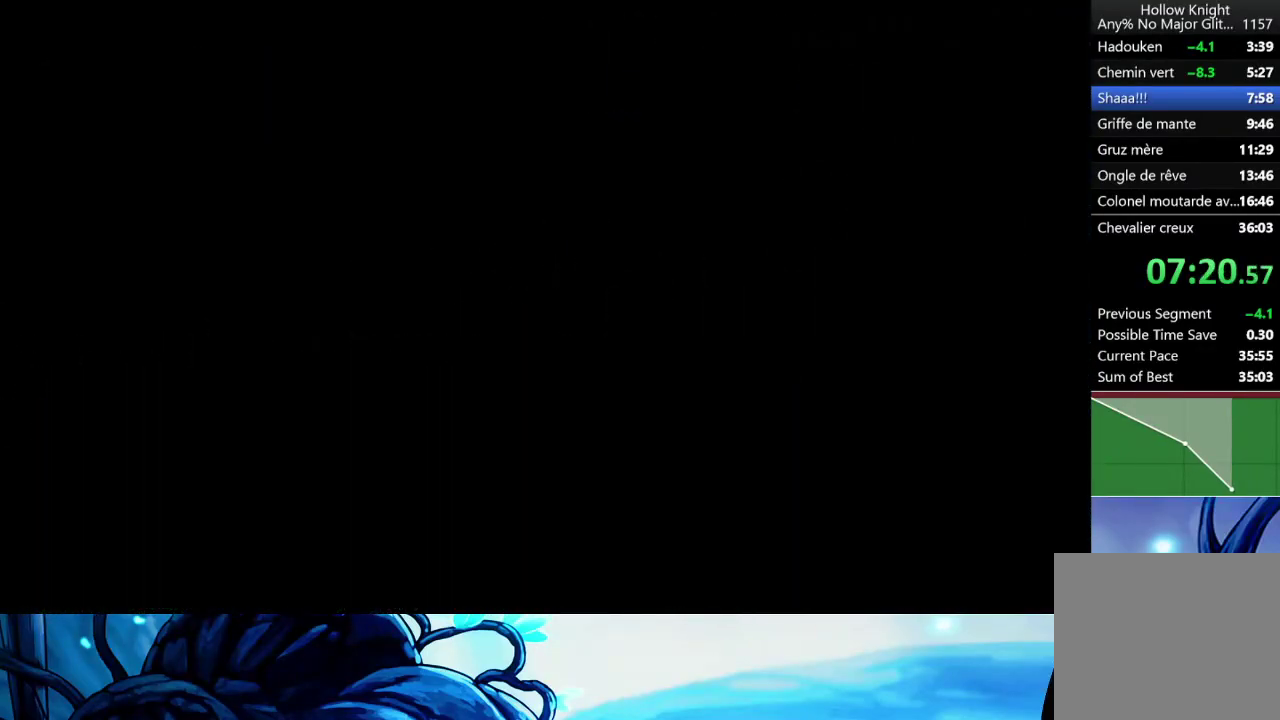
{"buttons": [], "left_stick": "right", "right_stick": "center", "events": []}
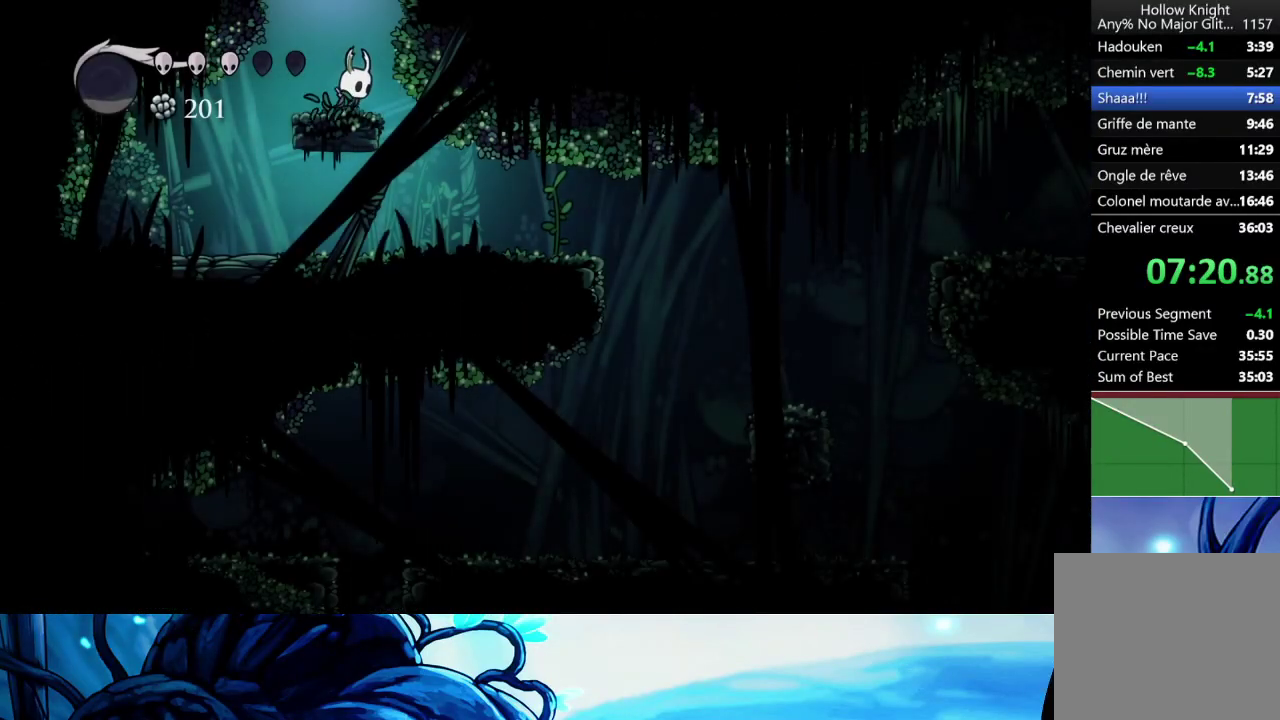
{"buttons": [], "left_stick": "right", "right_stick": "center", "events": []}
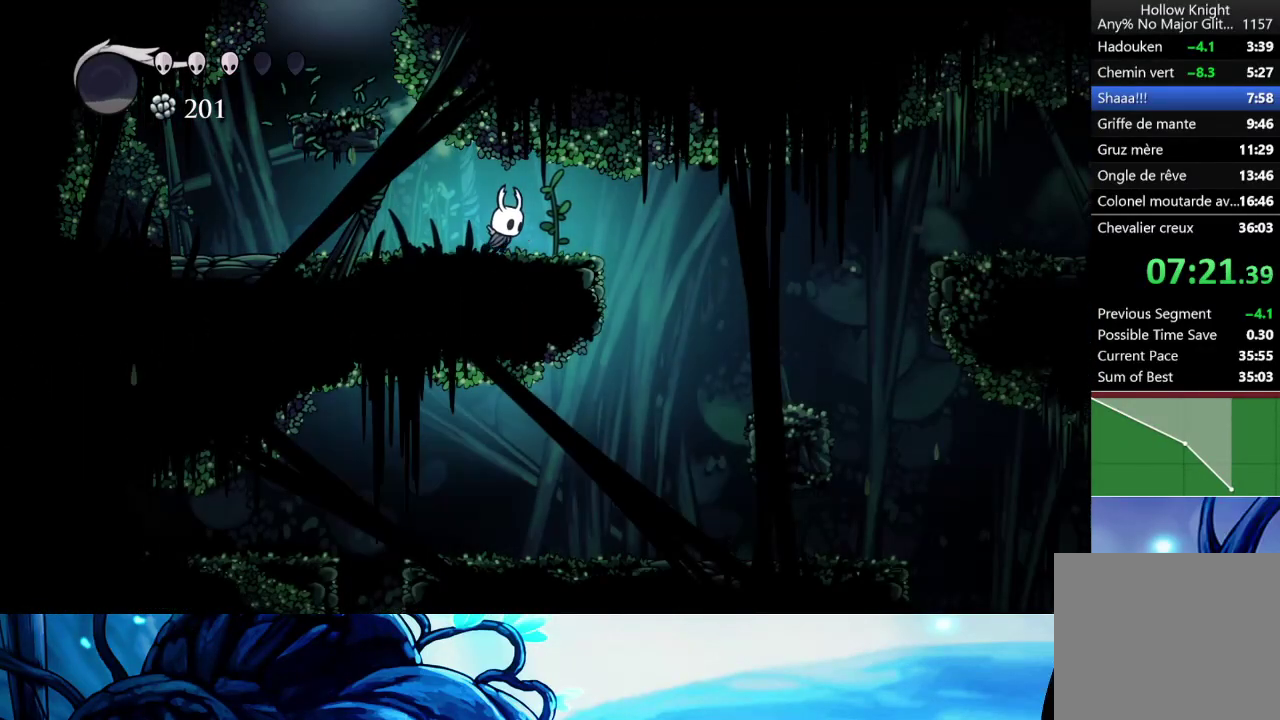
{"buttons": [], "left_stick": "right", "right_stick": "center", "events": [[67, "X", "down"], [167, "X", "up"], [333, "A", "down"], [500, "A", "up"]]}
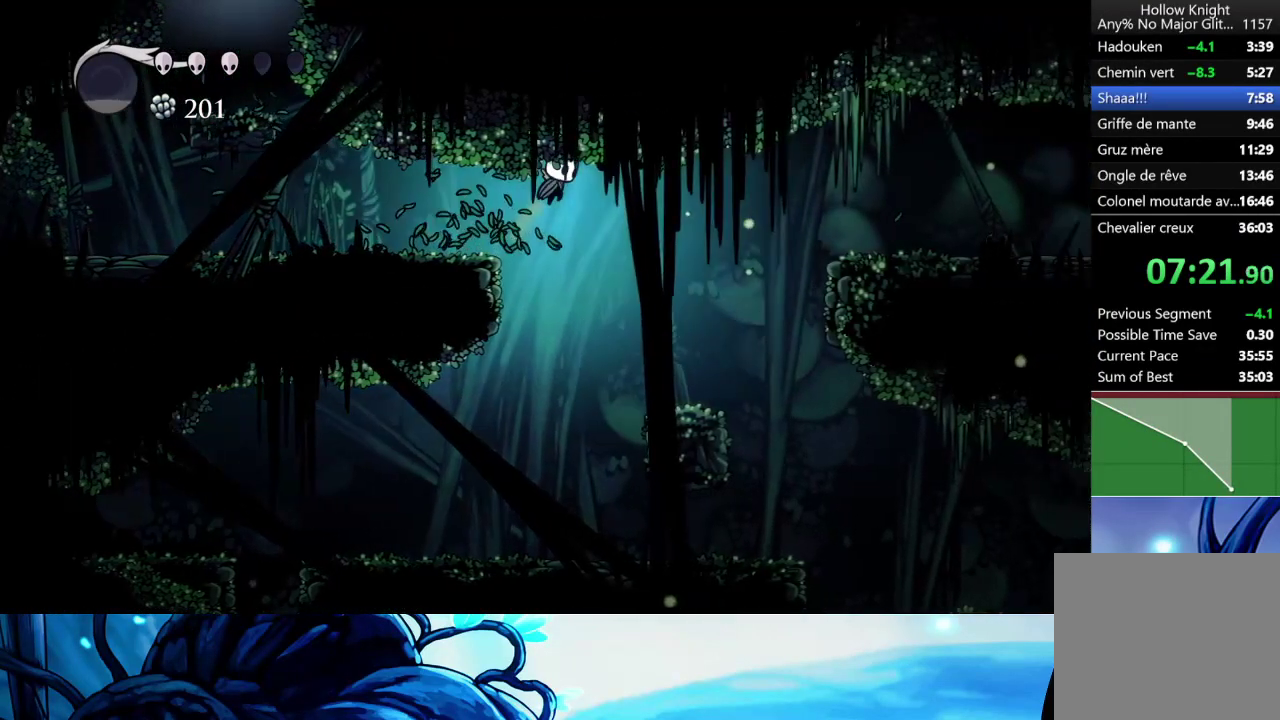
{"buttons": [], "left_stick": "right", "right_stick": "center", "events": []}
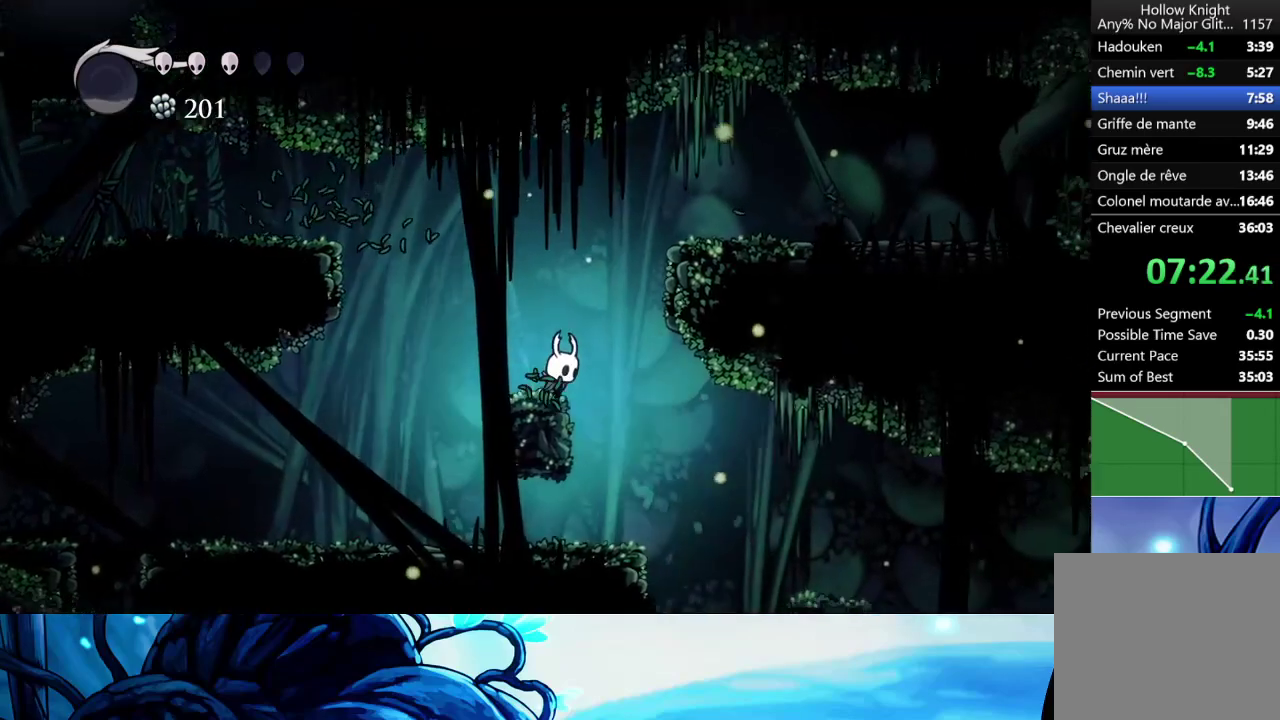
{"buttons": [], "left_stick": "right", "right_stick": "center", "events": []}
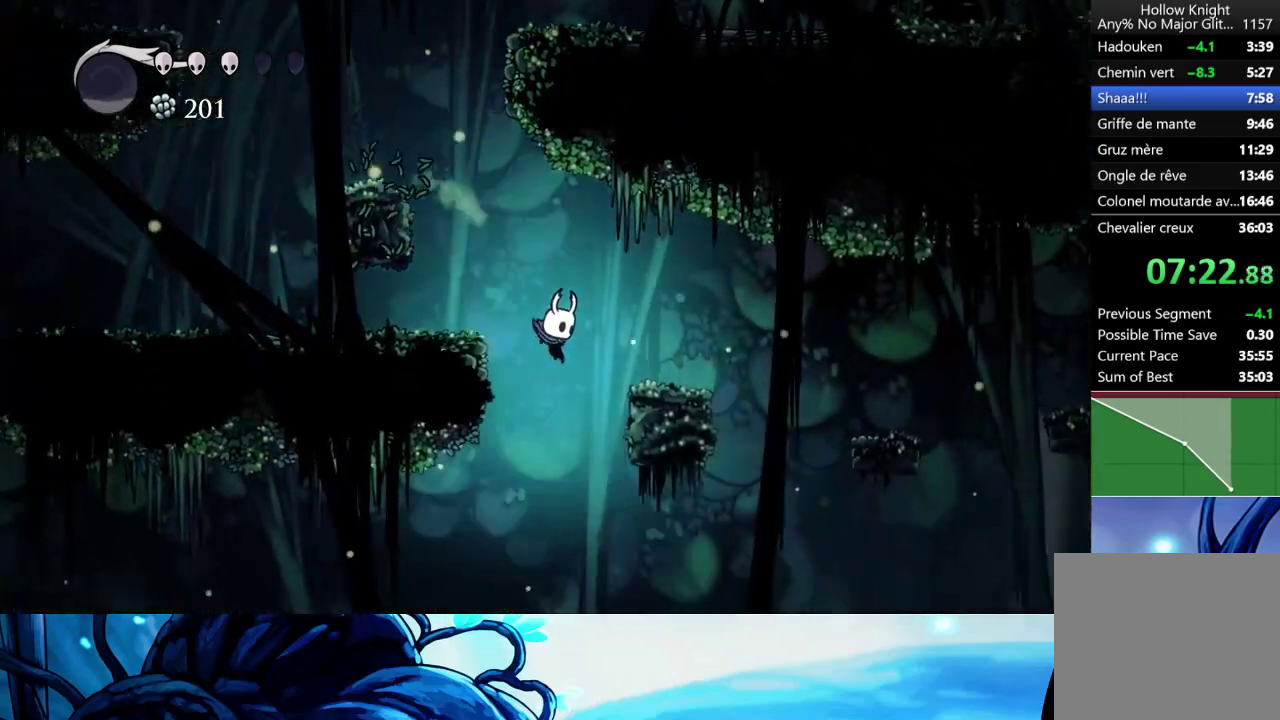
{"buttons": [], "left_stick": "right", "right_stick": "center", "events": []}
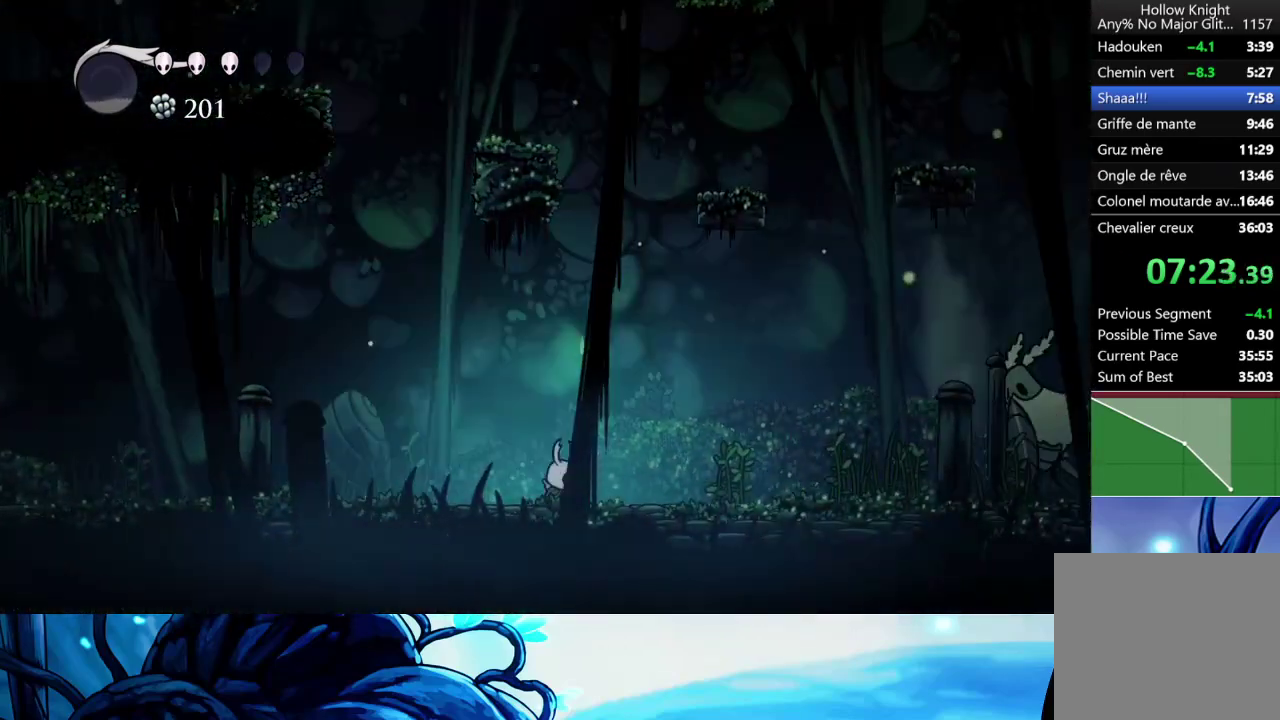
{"buttons": [], "left_stick": "right", "right_stick": "center", "events": []}
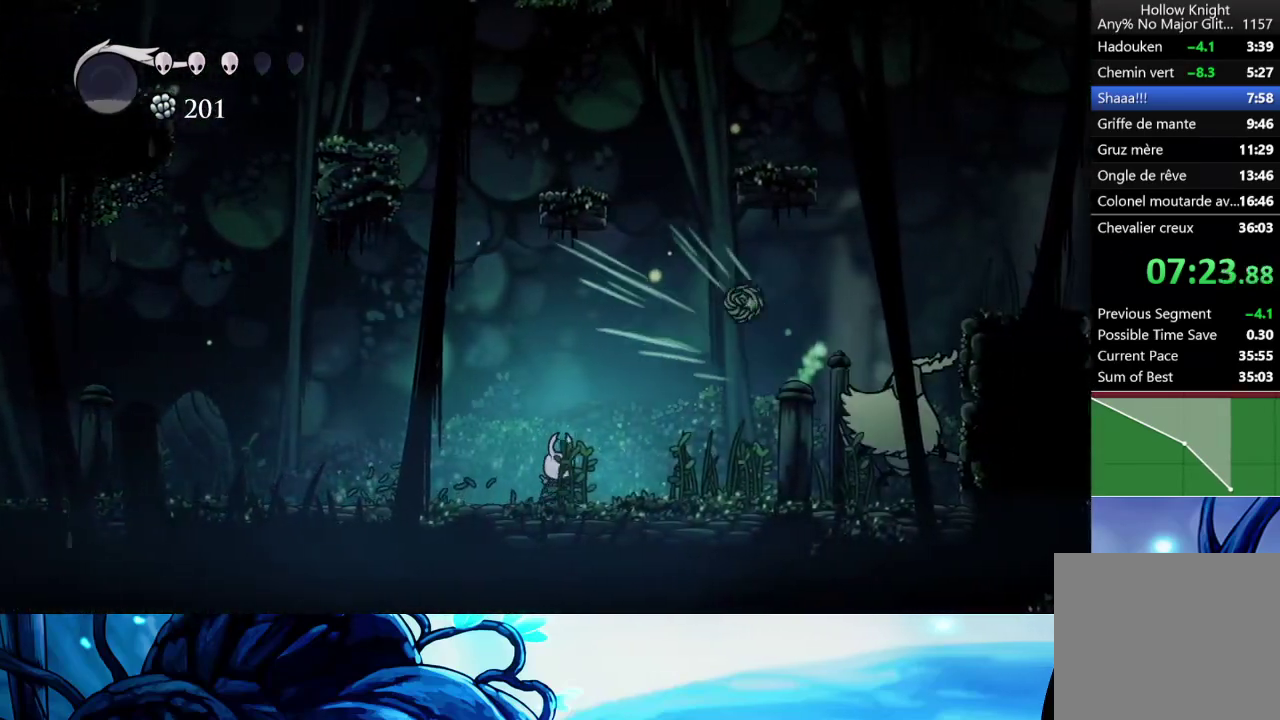
{"buttons": [], "left_stick": "right", "right_stick": "center", "events": []}
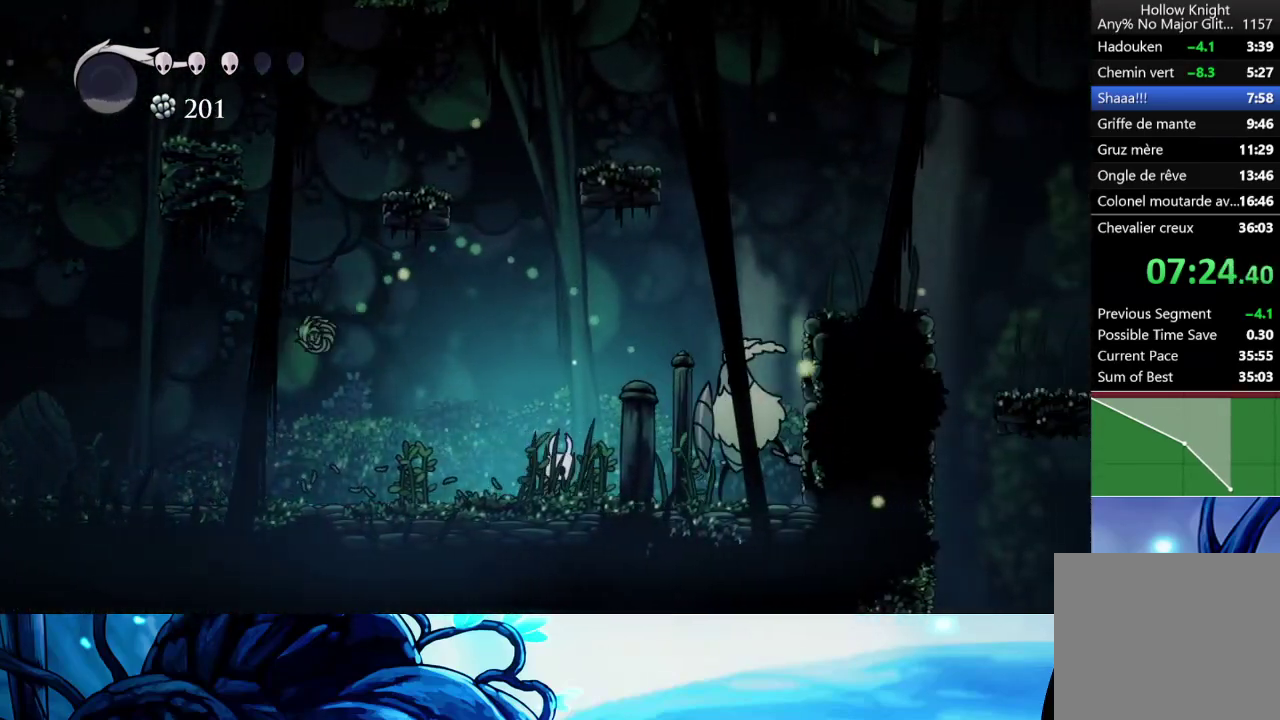
{"buttons": ["A"], "left_stick": "down-right", "right_stick": "center", "events": [[100, "A", "down"], [367, "left_stick", "down-right"]]}
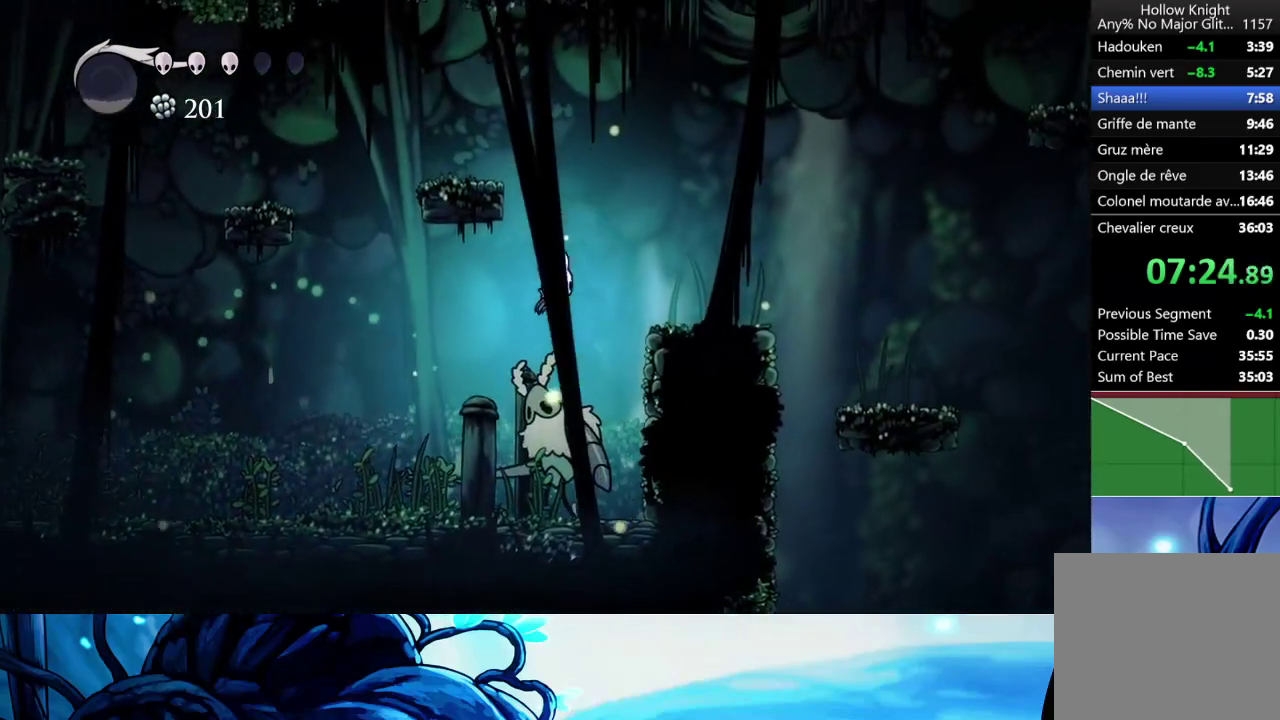
{"buttons": [], "left_stick": "down-right", "right_stick": "center", "events": [[33, "A", "up"], [33, "X", "down"], [250, "X", "up"]]}
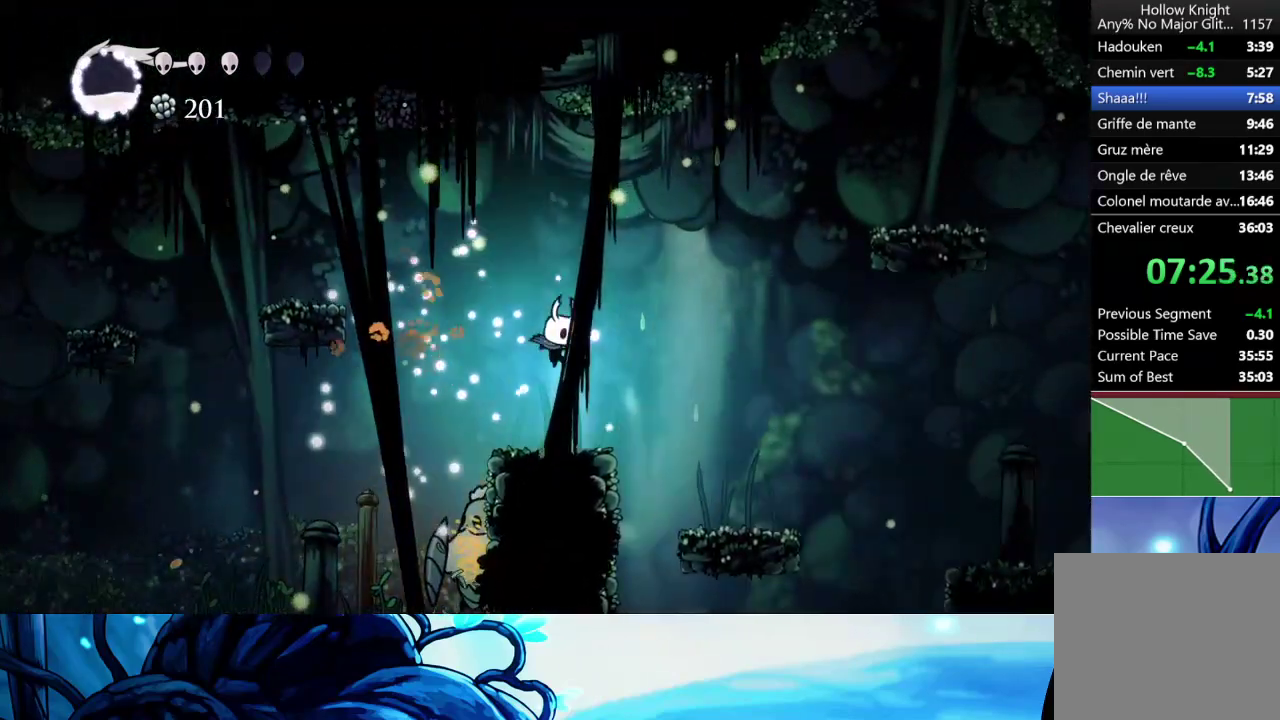
{"buttons": [], "left_stick": "left", "right_stick": "center", "events": [[67, "left_stick", "right"], [317, "left_stick", "left"]]}
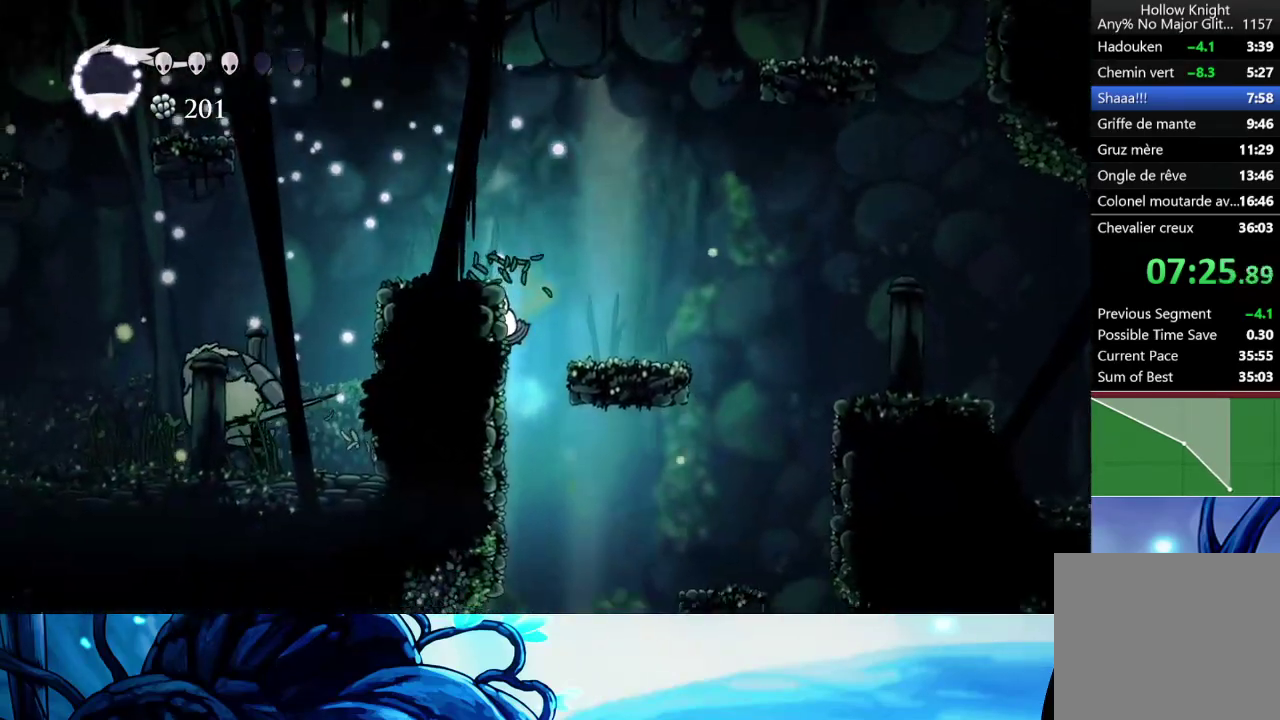
{"buttons": [], "left_stick": "left", "right_stick": "center", "events": []}
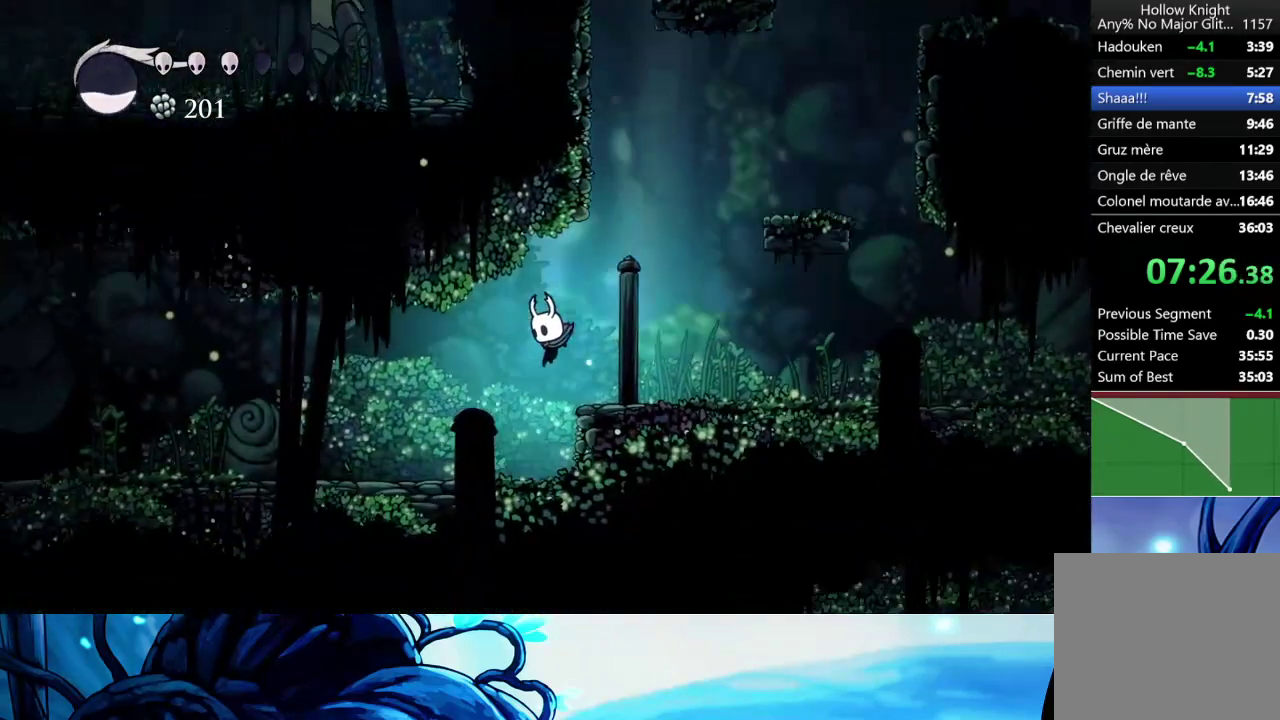
{"buttons": [], "left_stick": "left", "right_stick": "center", "events": []}
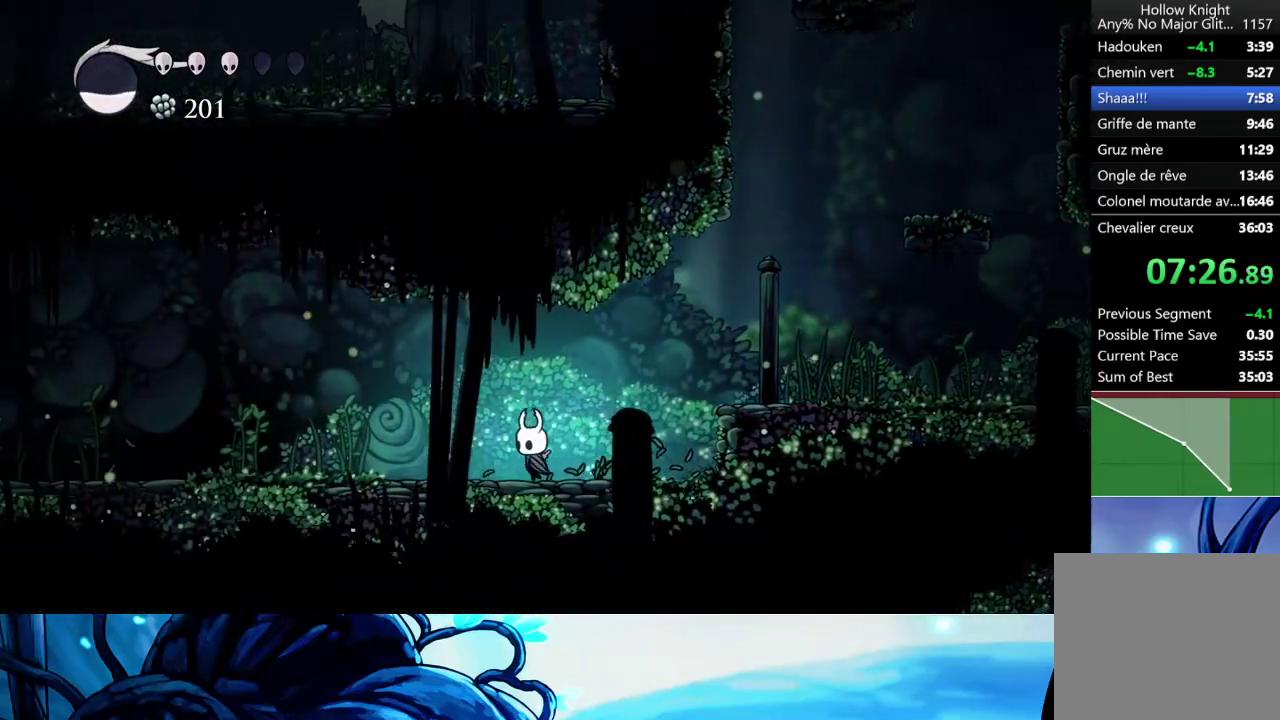
{"buttons": [], "left_stick": "down-left", "right_stick": "center", "events": [[50, "left_stick", "down-left"]]}